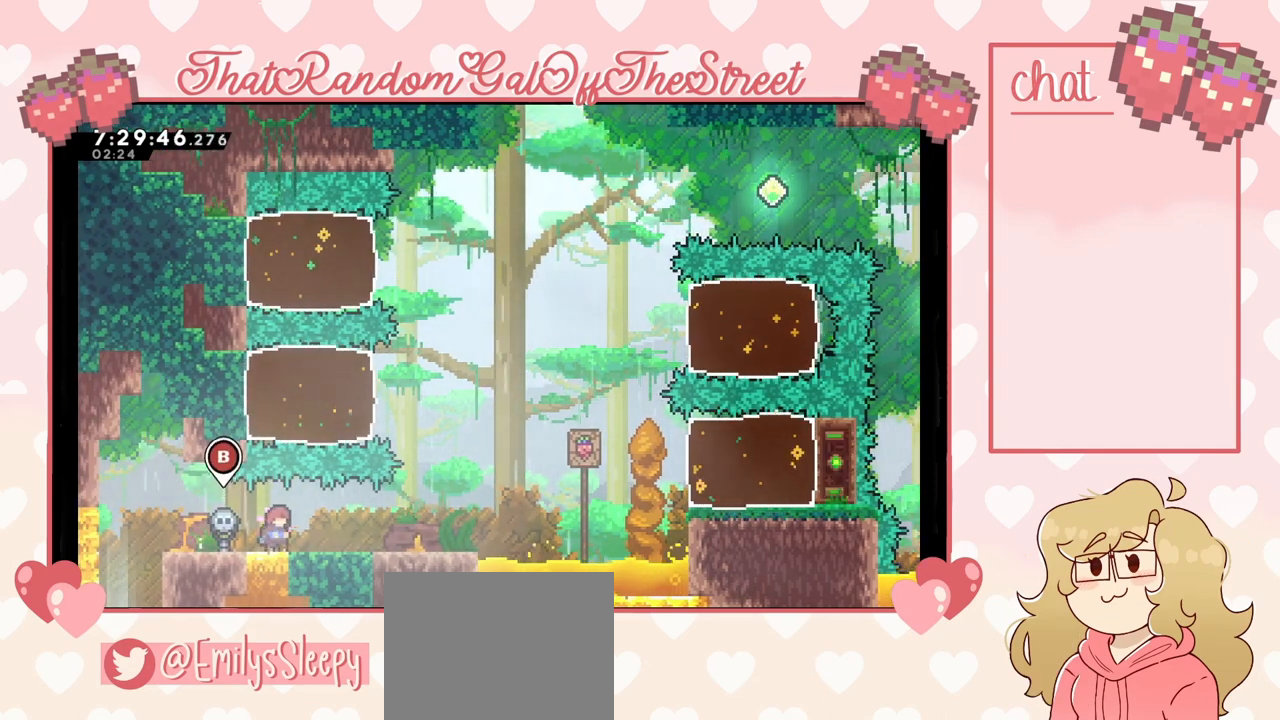
Gameplay with a controller (Xbox layout); each line is a JSON object with the inputs held at the frame after it. "events" lists button and stick changes between this image and that frame as [ms after this image, input, new state], when the widget could be followed in between.
{"buttons": [], "left_stick": "center", "right_stick": "center", "events": [[33, "left_stick", "right"], [67, "X", "down"], [200, "X", "up"], [200, "left_stick", "center"]]}
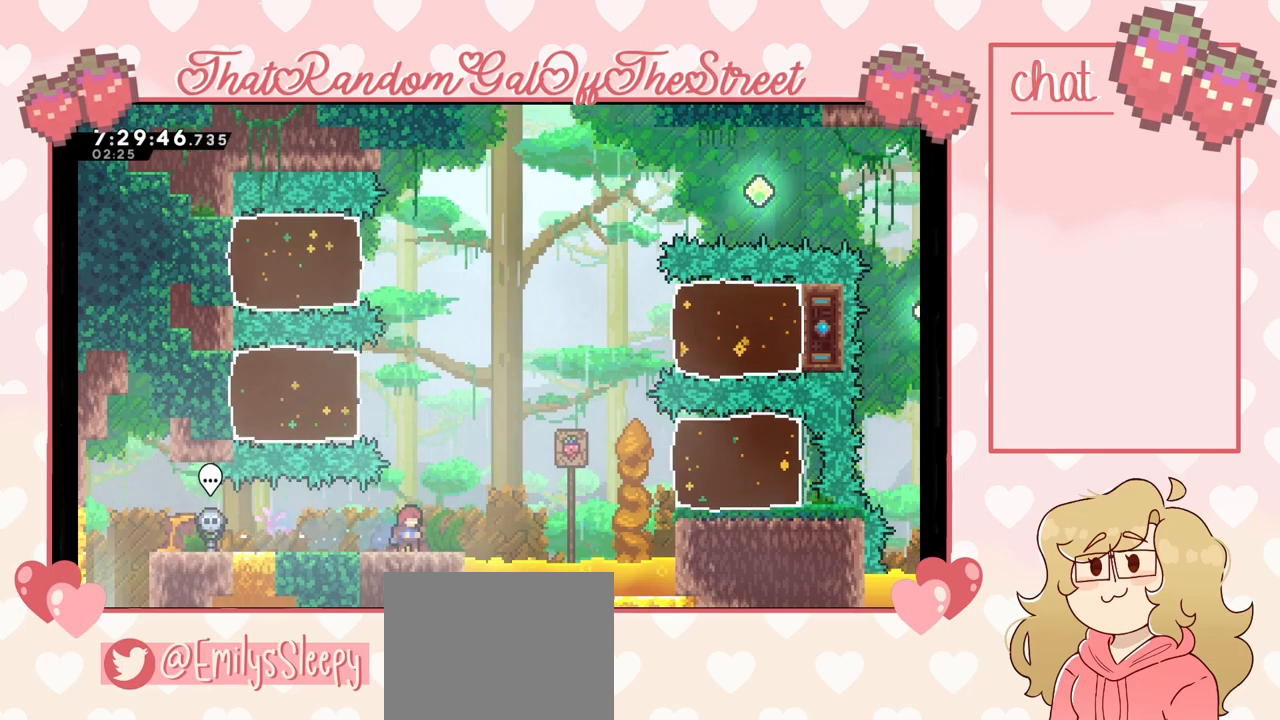
{"buttons": [], "left_stick": "center", "right_stick": "center", "events": [[200, "left_stick", "left"], [367, "left_stick", "center"]]}
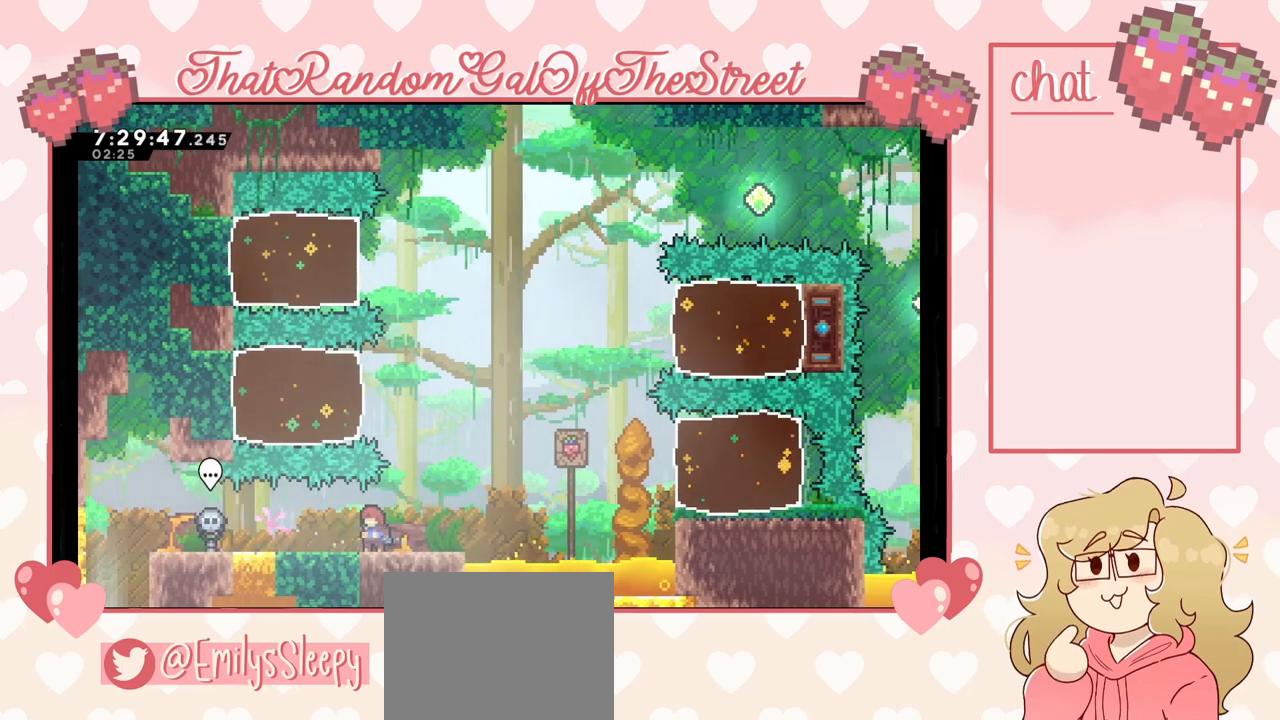
{"buttons": [], "left_stick": "center", "right_stick": "center", "events": [[100, "left_stick", "down"], [133, "X", "down"], [233, "X", "up"], [300, "left_stick", "center"]]}
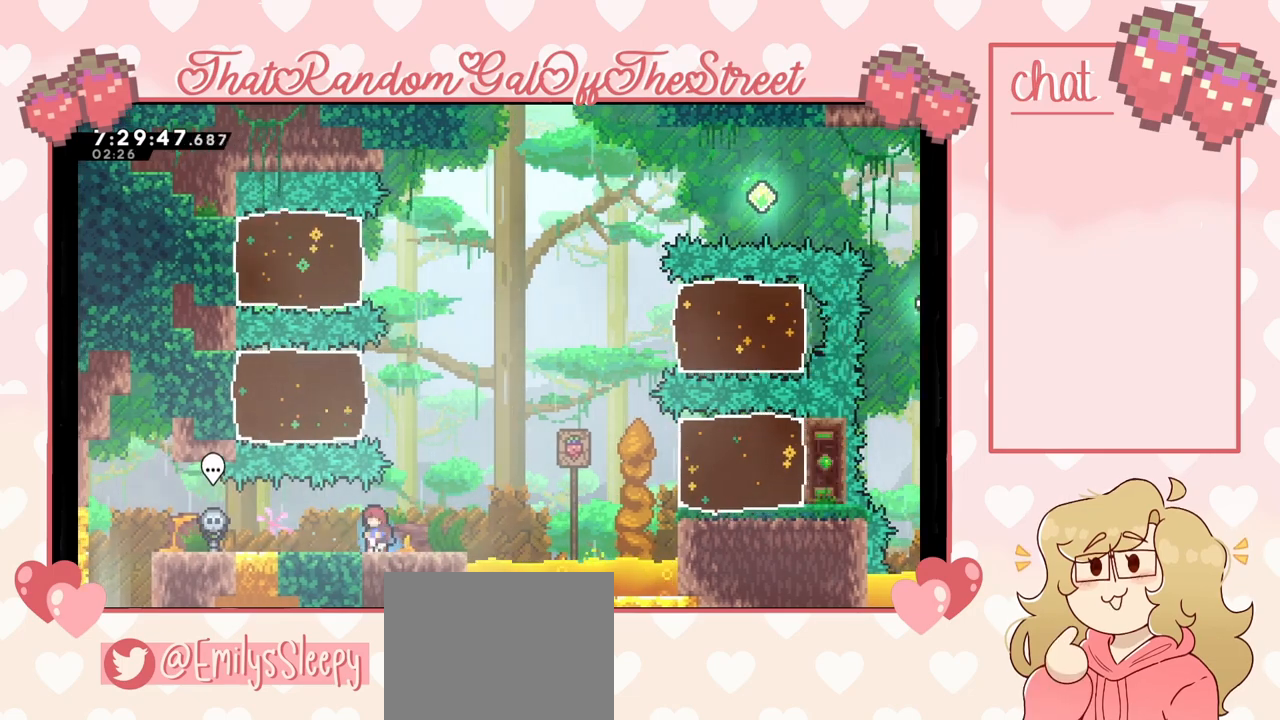
{"buttons": [], "left_stick": "center", "right_stick": "center", "events": [[133, "left_stick", "down"], [167, "X", "down"], [267, "X", "up"], [267, "left_stick", "center"]]}
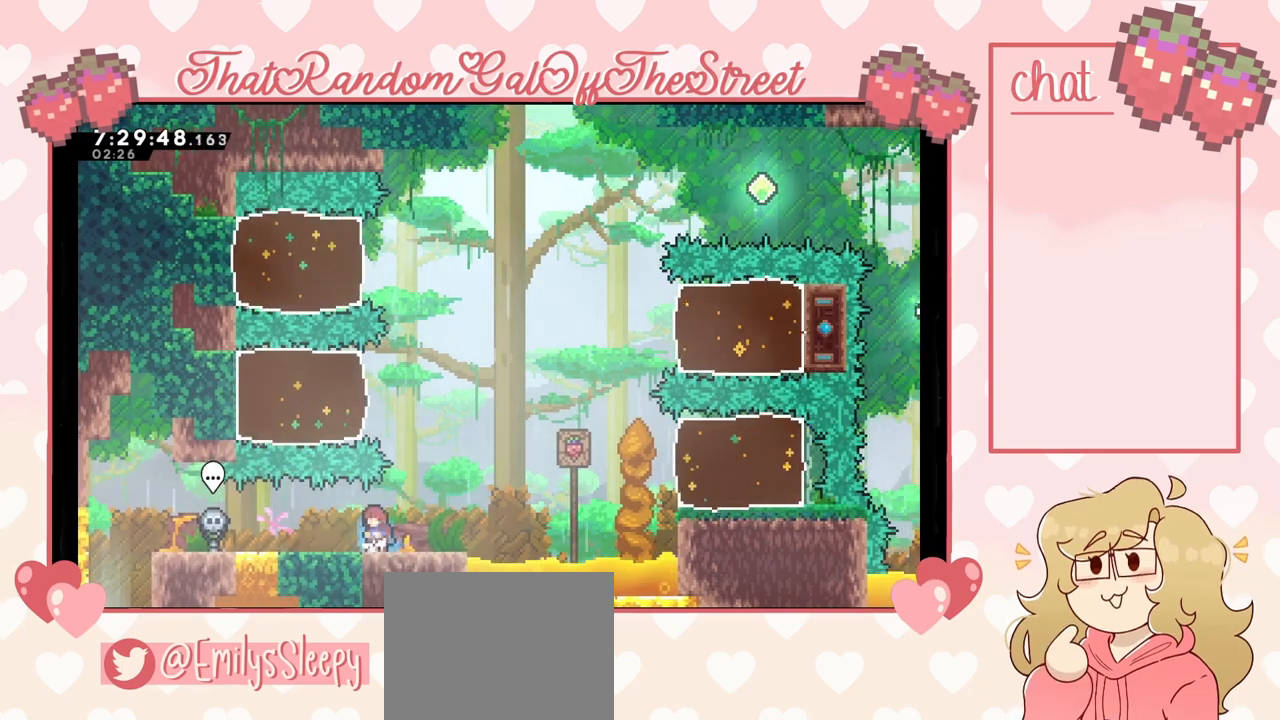
{"buttons": [], "left_stick": "right", "right_stick": "center", "events": [[100, "left_stick", "right"]]}
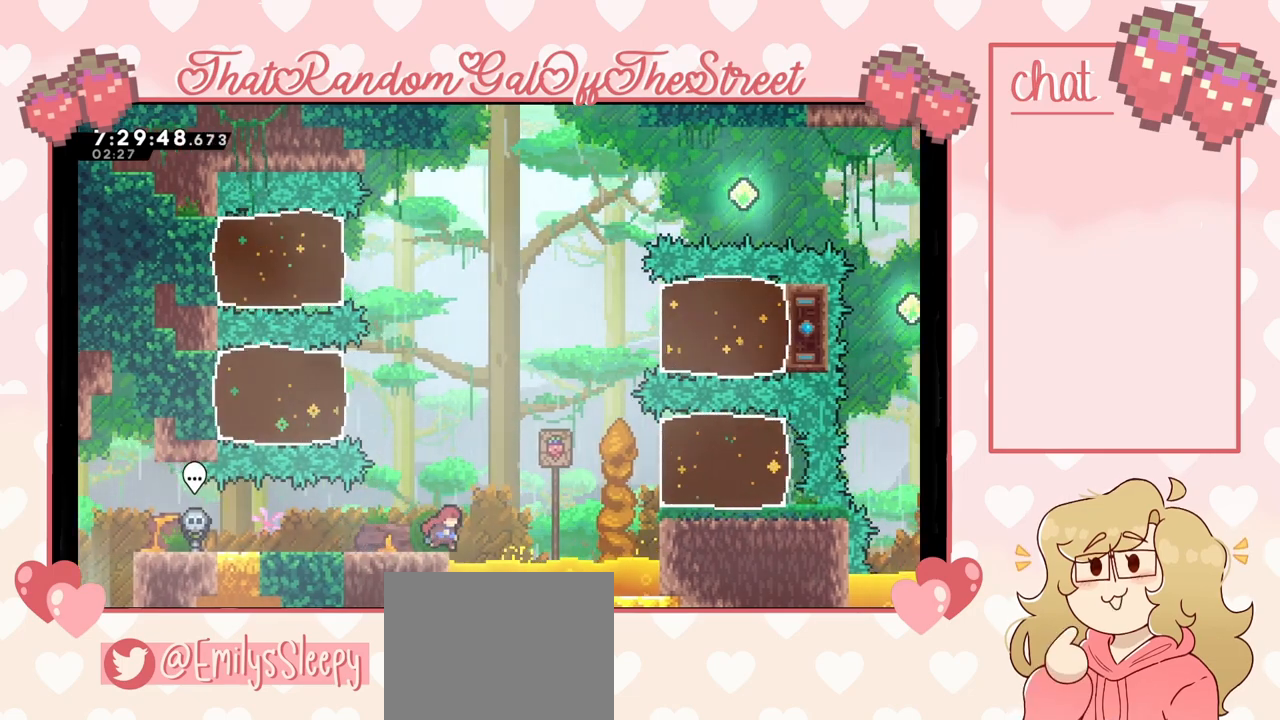
{"buttons": ["X"], "left_stick": "right", "right_stick": "center", "events": [[67, "A", "down"], [367, "A", "up"], [467, "X", "down"]]}
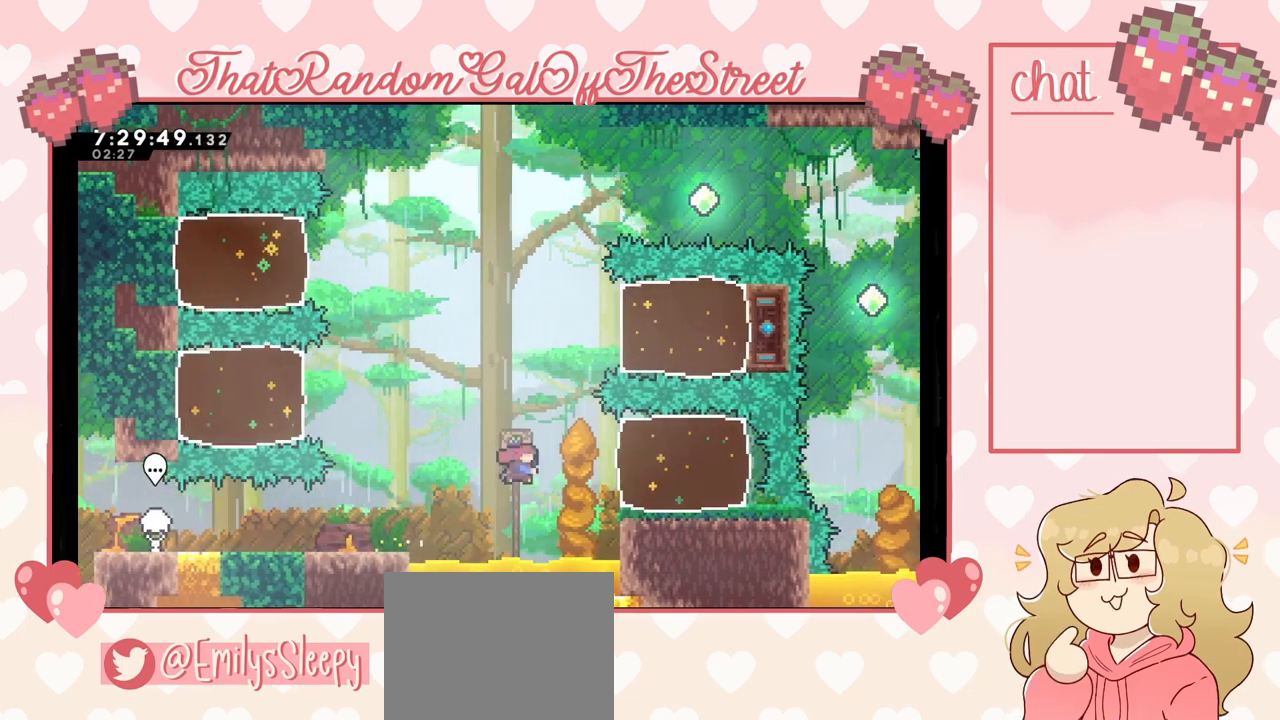
{"buttons": [], "left_stick": "right", "right_stick": "center", "events": [[167, "X", "up"]]}
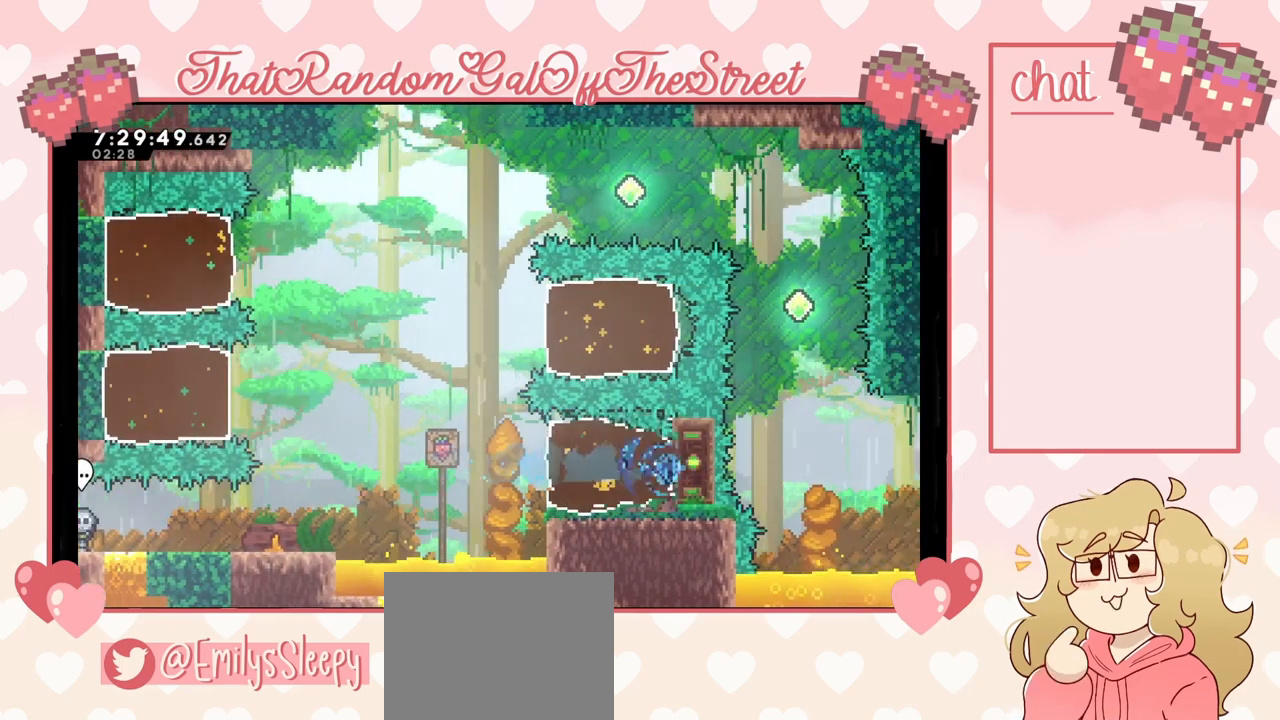
{"buttons": ["A"], "left_stick": "left", "right_stick": "center", "events": [[67, "left_stick", "left"], [100, "A", "down"]]}
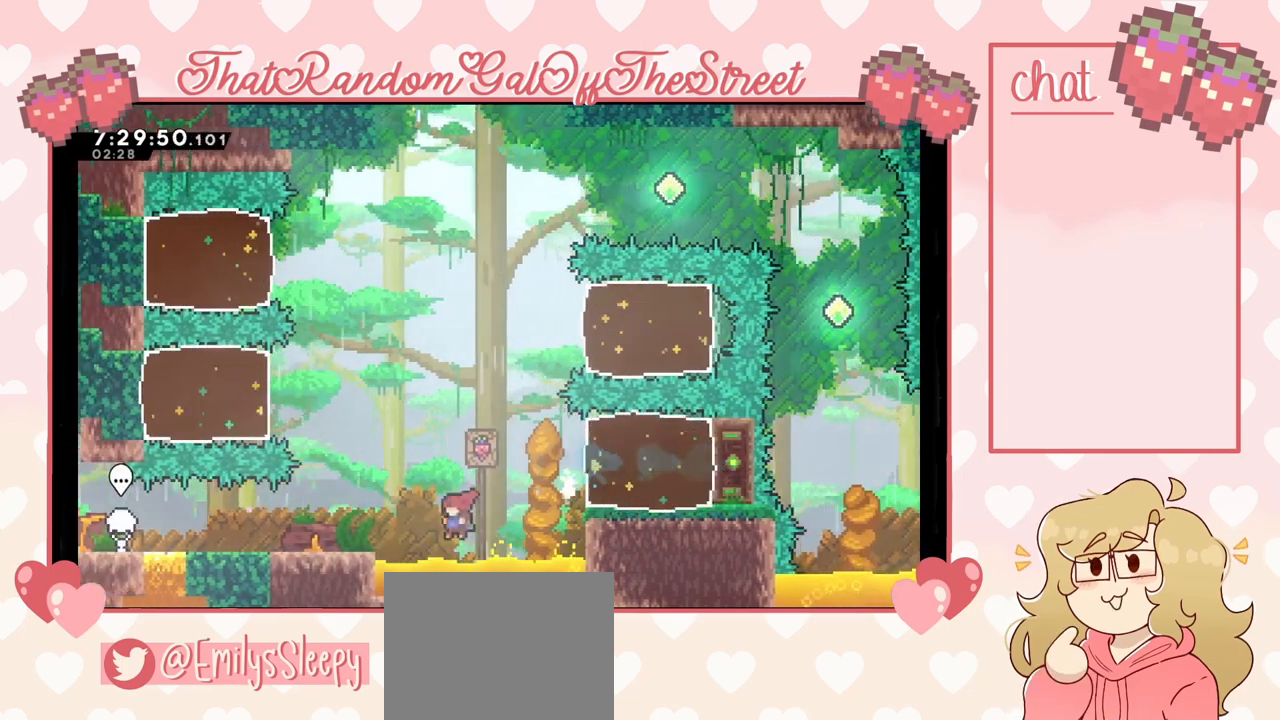
{"buttons": ["B", "Y"], "left_stick": "up-left", "right_stick": "center", "events": [[33, "A", "up"], [33, "left_stick", "up-left"], [167, "X", "down"], [367, "X", "up"], [500, "B", "down"], [500, "Y", "down"]]}
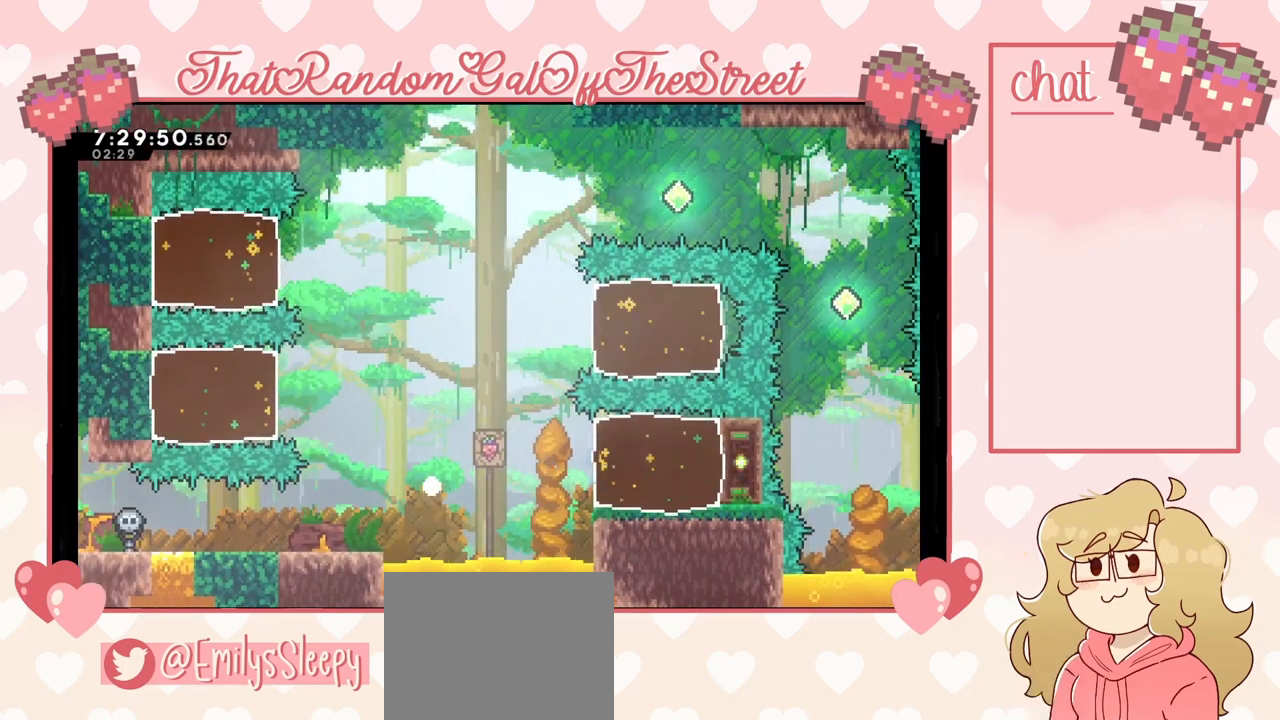
{"buttons": ["A", "B", "X", "Y"], "left_stick": "center", "right_stick": "center", "events": [[33, "A", "down"], [33, "X", "down"], [100, "left_stick", "center"], [200, "A", "up"], [200, "B", "up"], [200, "X", "up"], [233, "Y", "up"], [267, "Y", "down"], [300, "A", "down"], [300, "B", "down"], [300, "X", "down"], [400, "A", "up"], [400, "B", "up"], [433, "X", "up"], [500, "A", "down"], [500, "B", "down"], [500, "X", "down"]]}
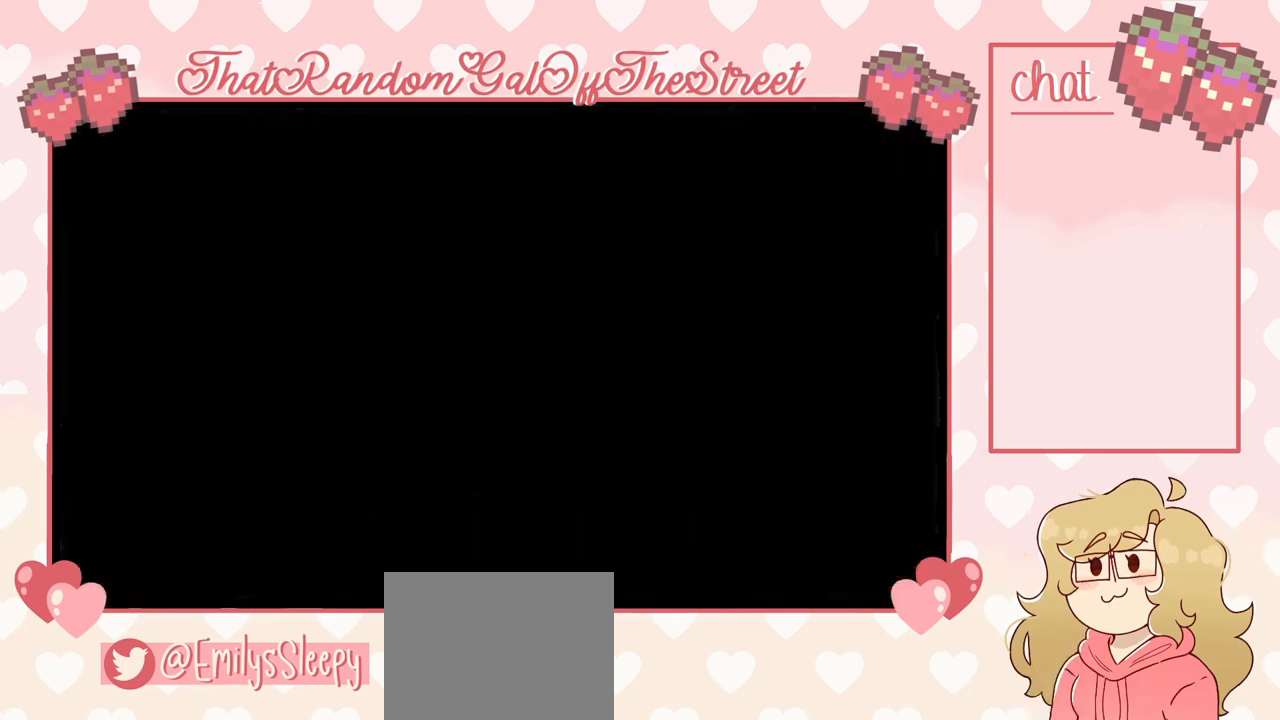
{"buttons": [], "left_stick": "center", "right_stick": "center", "events": [[133, "A", "up"], [133, "B", "up"], [167, "X", "up"], [167, "Y", "up"]]}
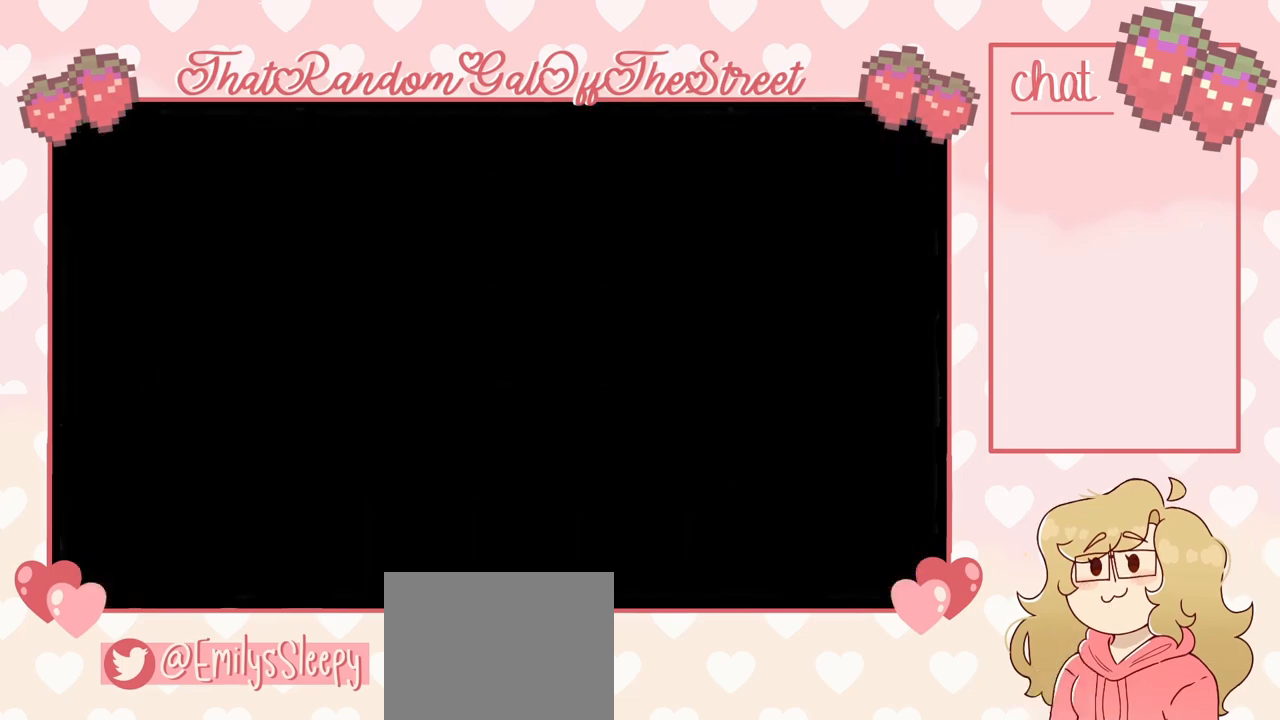
{"buttons": [], "left_stick": "right", "right_stick": "center", "events": [[233, "left_stick", "right"]]}
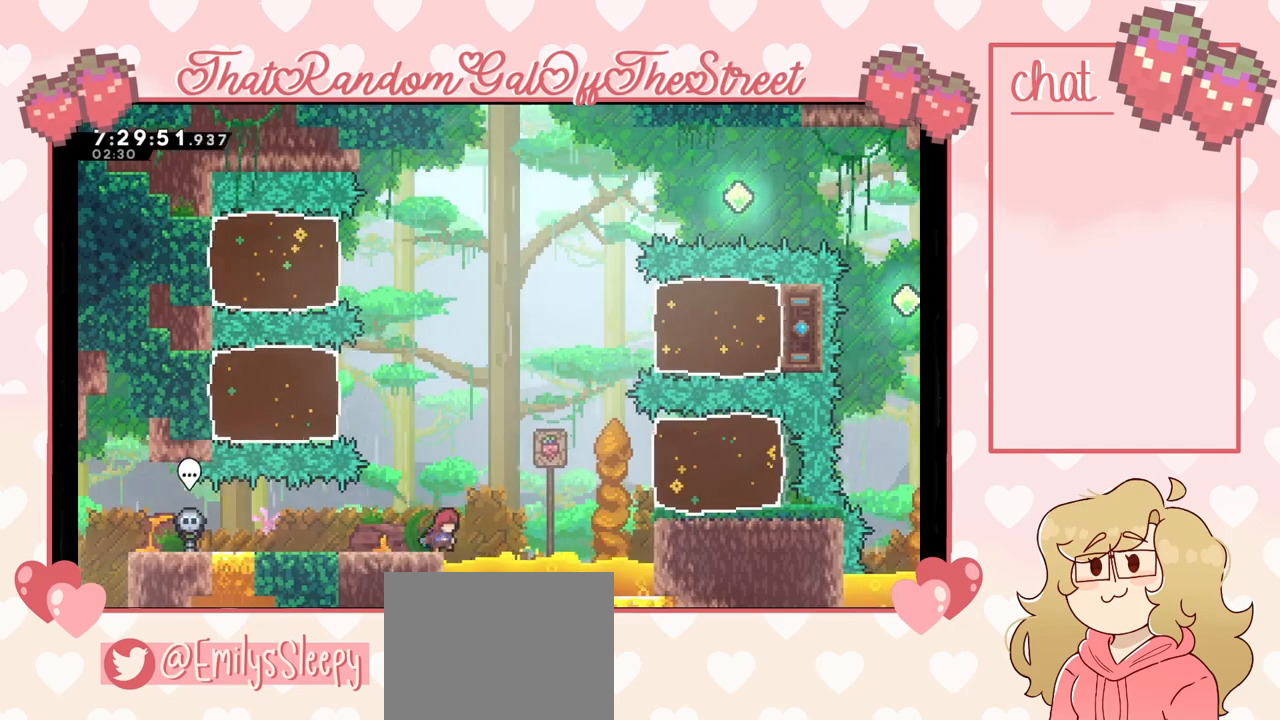
{"buttons": ["X"], "left_stick": "right", "right_stick": "center", "events": [[100, "A", "down"], [367, "A", "up"], [433, "X", "down"]]}
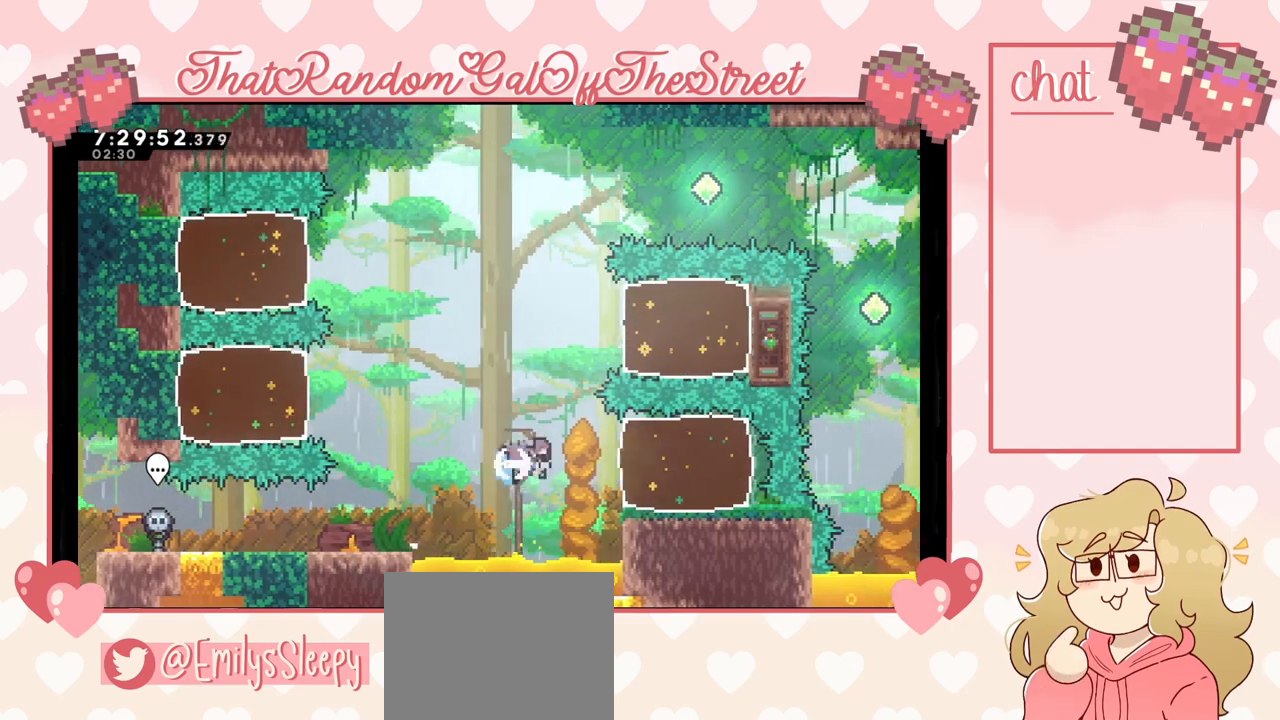
{"buttons": ["A"], "left_stick": "left", "right_stick": "center", "events": [[100, "X", "up"], [433, "A", "down"], [433, "left_stick", "left"]]}
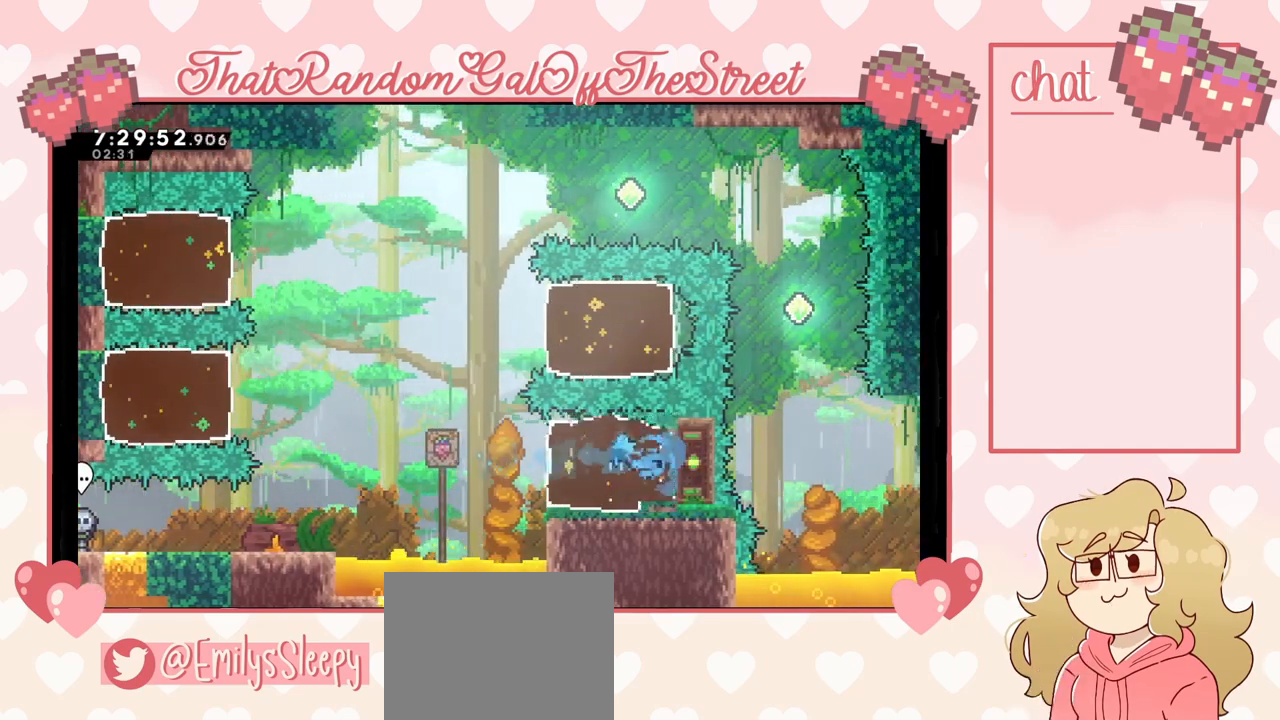
{"buttons": ["X"], "left_stick": "up-left", "right_stick": "center", "events": [[367, "left_stick", "up-left"], [400, "A", "up"], [467, "X", "down"]]}
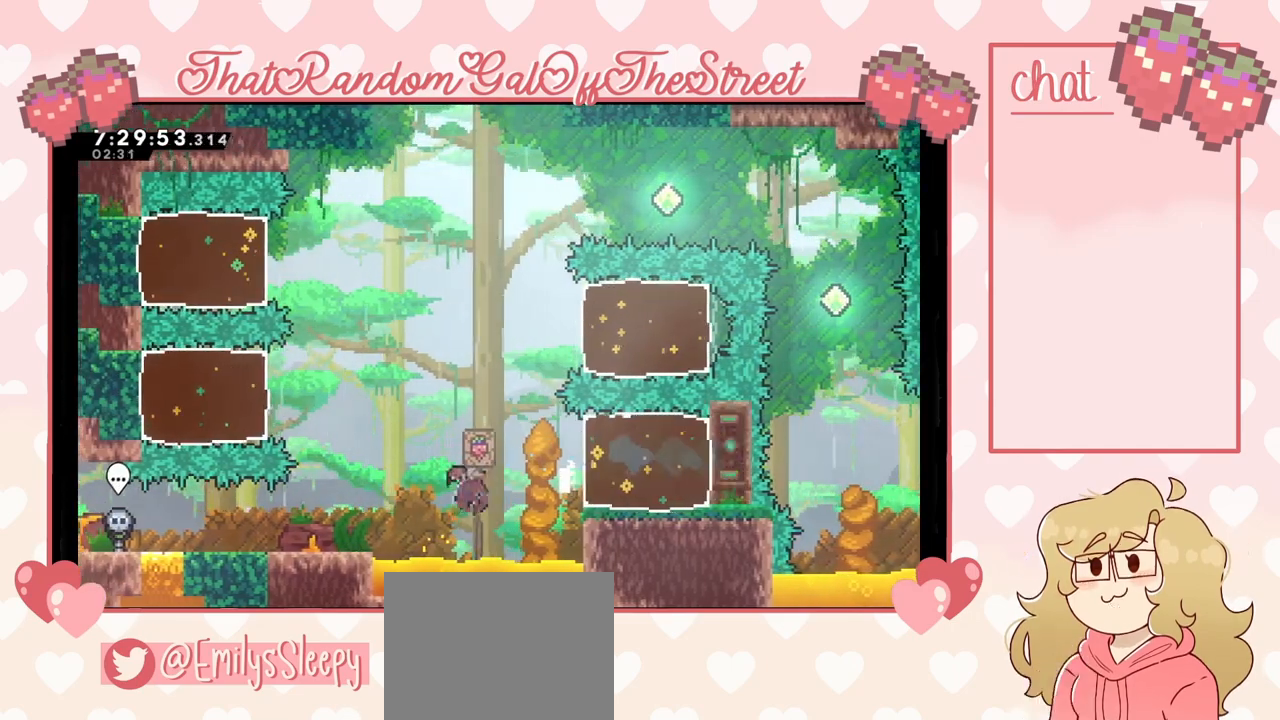
{"buttons": ["L2"], "left_stick": "up-left", "right_stick": "center", "events": [[400, "X", "up"], [467, "L2", "down"]]}
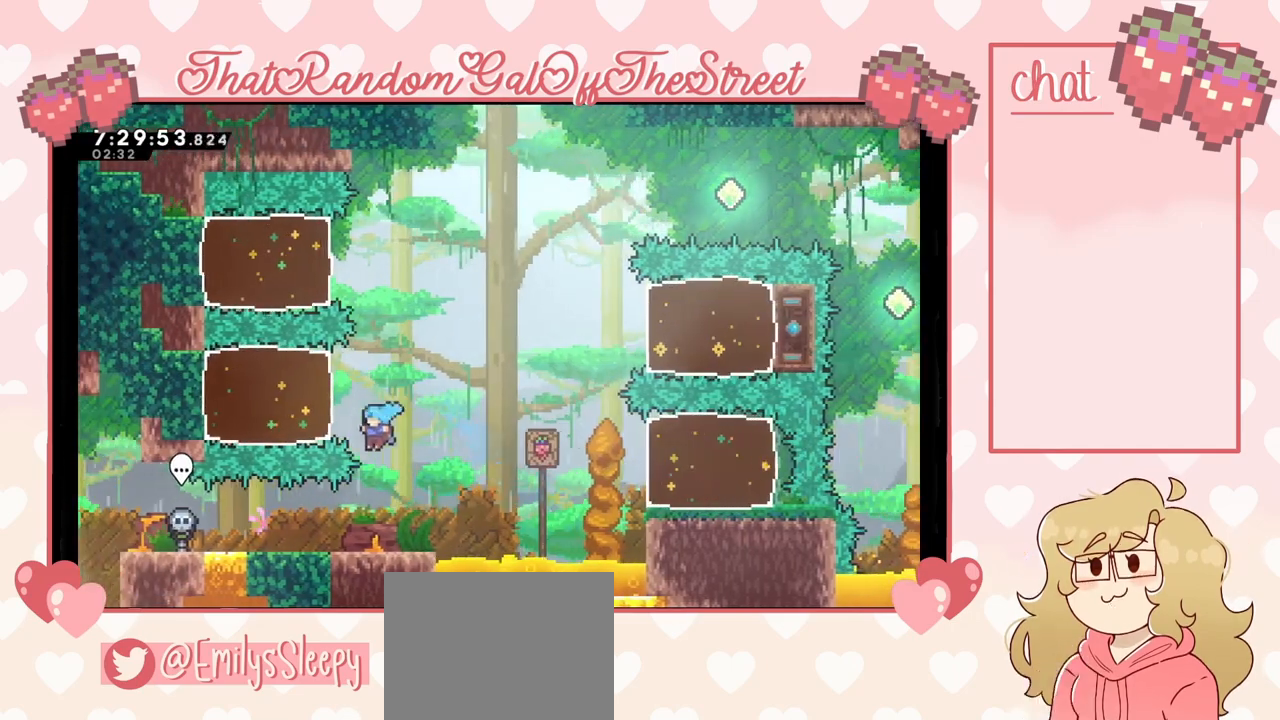
{"buttons": ["X", "Y"], "left_stick": "center", "right_stick": "center", "events": [[100, "left_stick", "up"], [333, "A", "down"], [333, "B", "down"], [333, "Y", "down"], [367, "L2", "up"], [367, "X", "down"], [433, "left_stick", "center"], [500, "A", "up"], [500, "B", "up"]]}
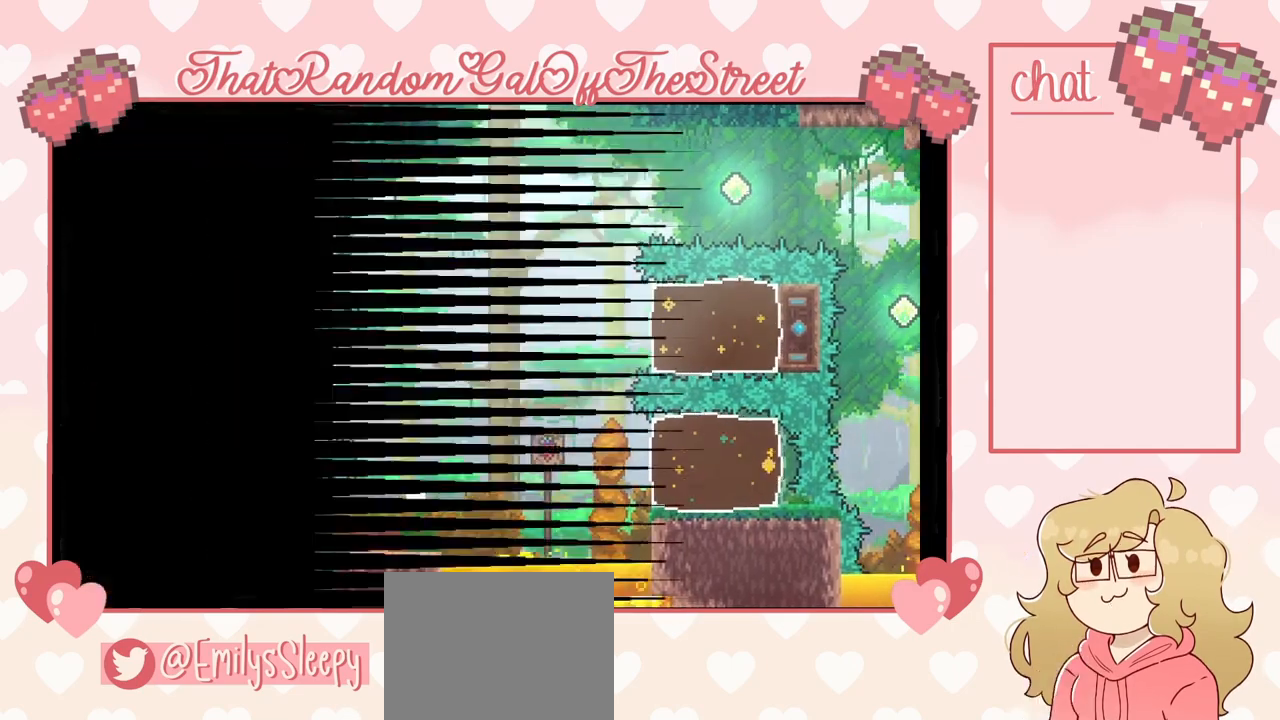
{"buttons": [], "left_stick": "center", "right_stick": "center", "events": [[33, "X", "up"], [33, "Y", "up"], [100, "Y", "down"], [133, "A", "down"], [133, "B", "down"], [133, "X", "down"], [233, "A", "up"], [233, "B", "up"], [267, "X", "up"], [333, "A", "down"], [333, "B", "down"], [333, "X", "down"], [433, "A", "up"], [433, "B", "up"], [500, "X", "up"], [500, "Y", "up"]]}
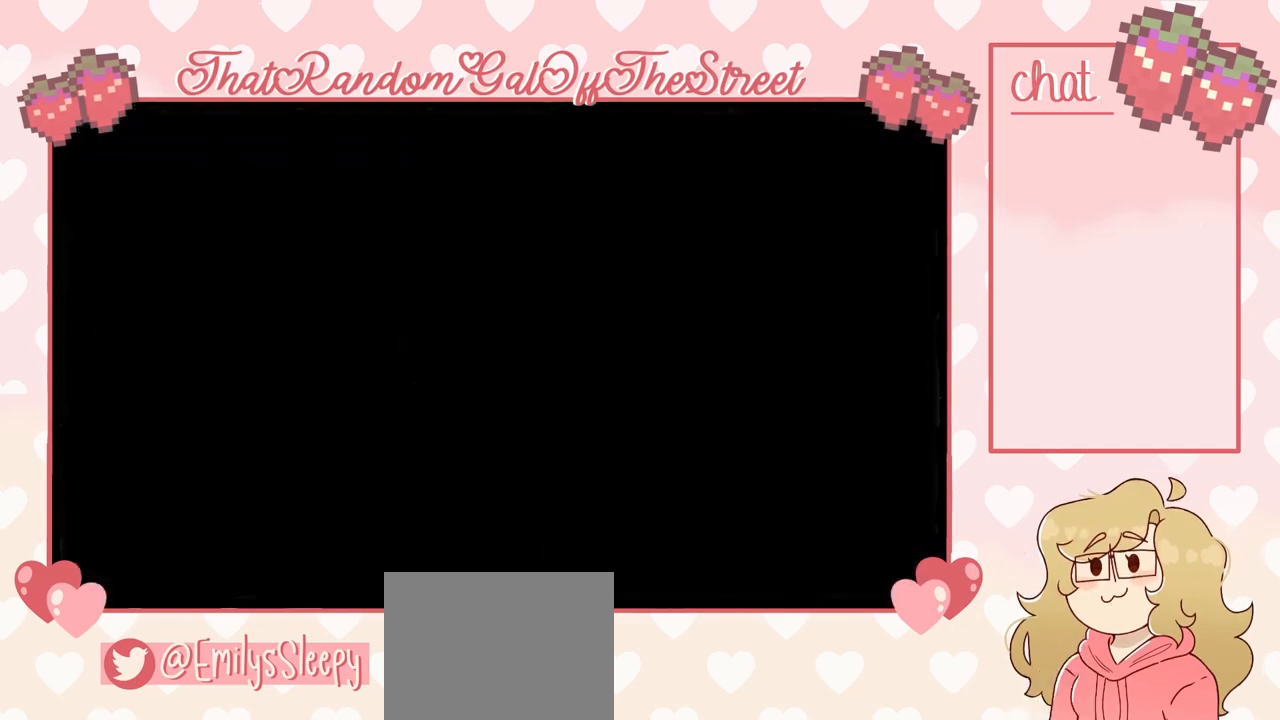
{"buttons": [], "left_stick": "right", "right_stick": "center", "events": [[500, "left_stick", "right"]]}
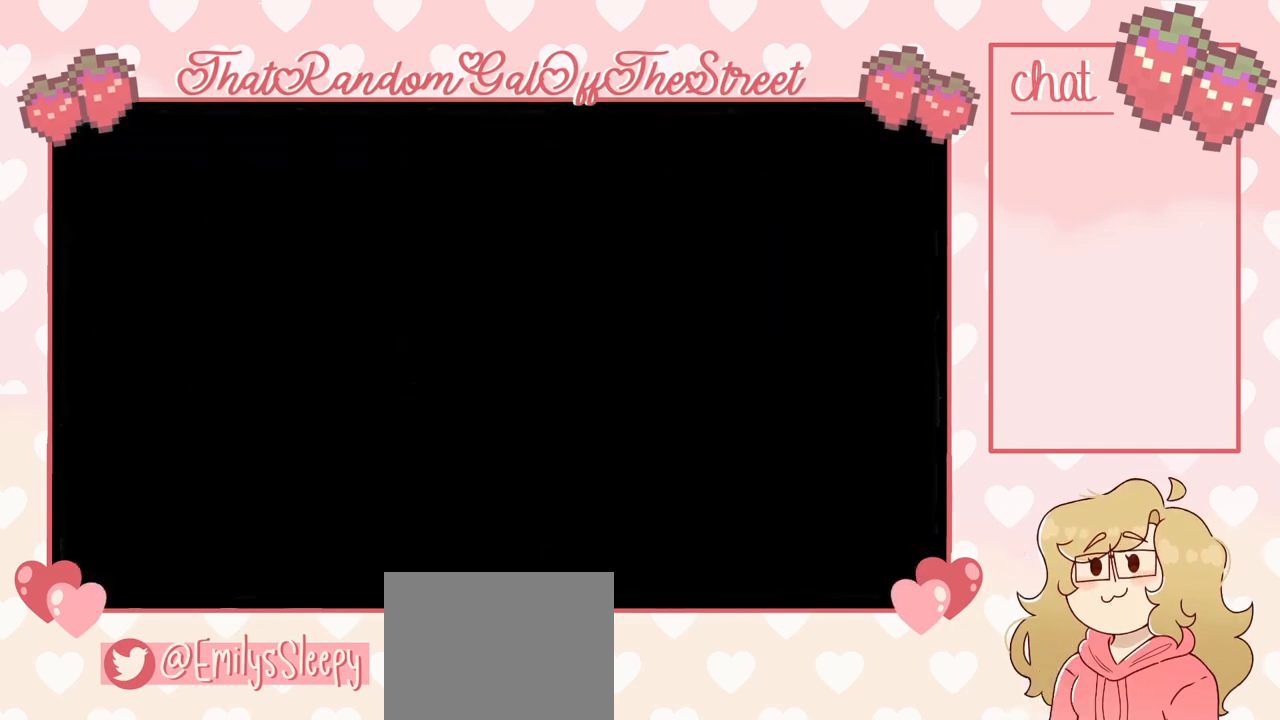
{"buttons": ["A"], "left_stick": "right", "right_stick": "center", "events": [[433, "A", "down"]]}
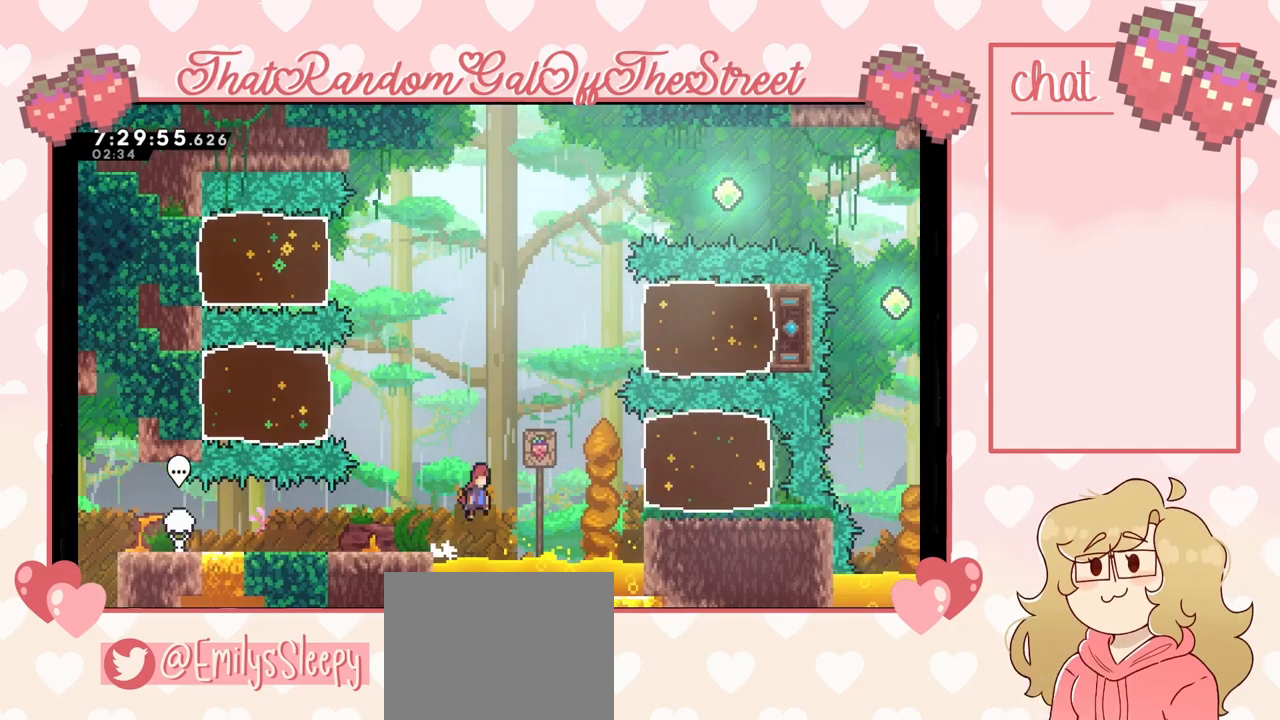
{"buttons": [], "left_stick": "right", "right_stick": "center", "events": [[133, "A", "up"], [233, "X", "down"], [467, "X", "up"]]}
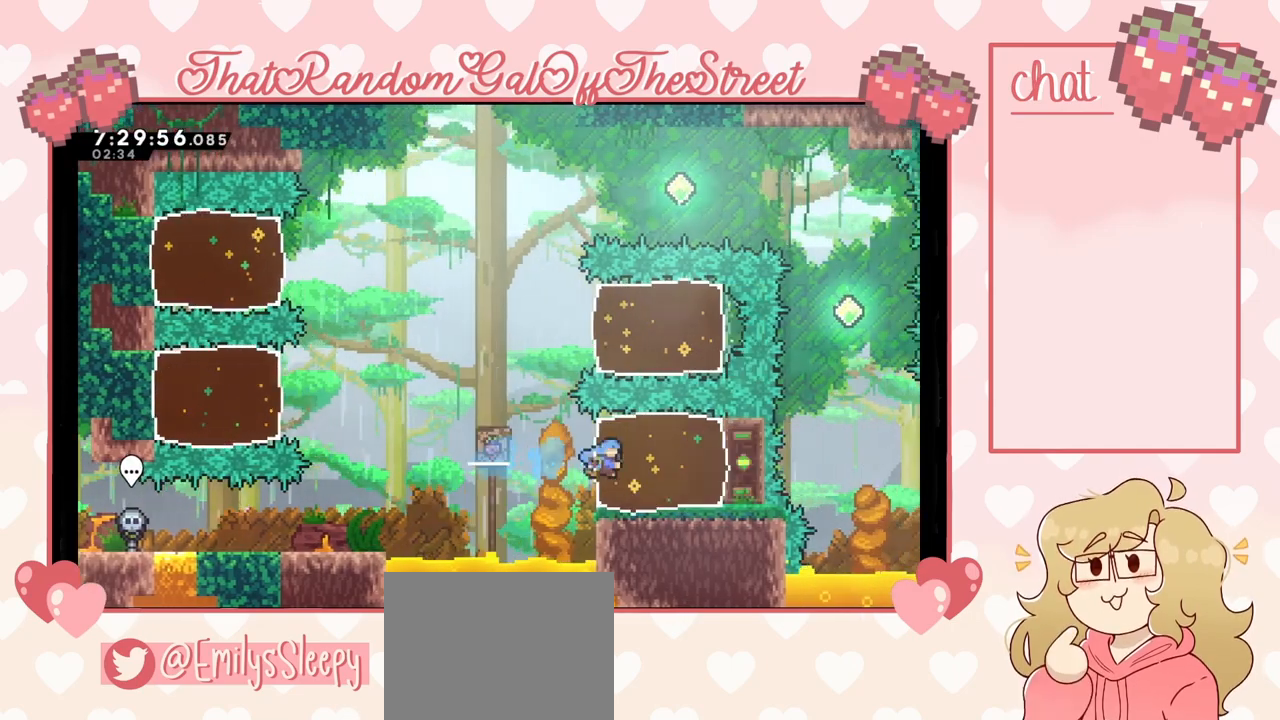
{"buttons": [], "left_stick": "left", "right_stick": "center", "events": [[433, "left_stick", "left"]]}
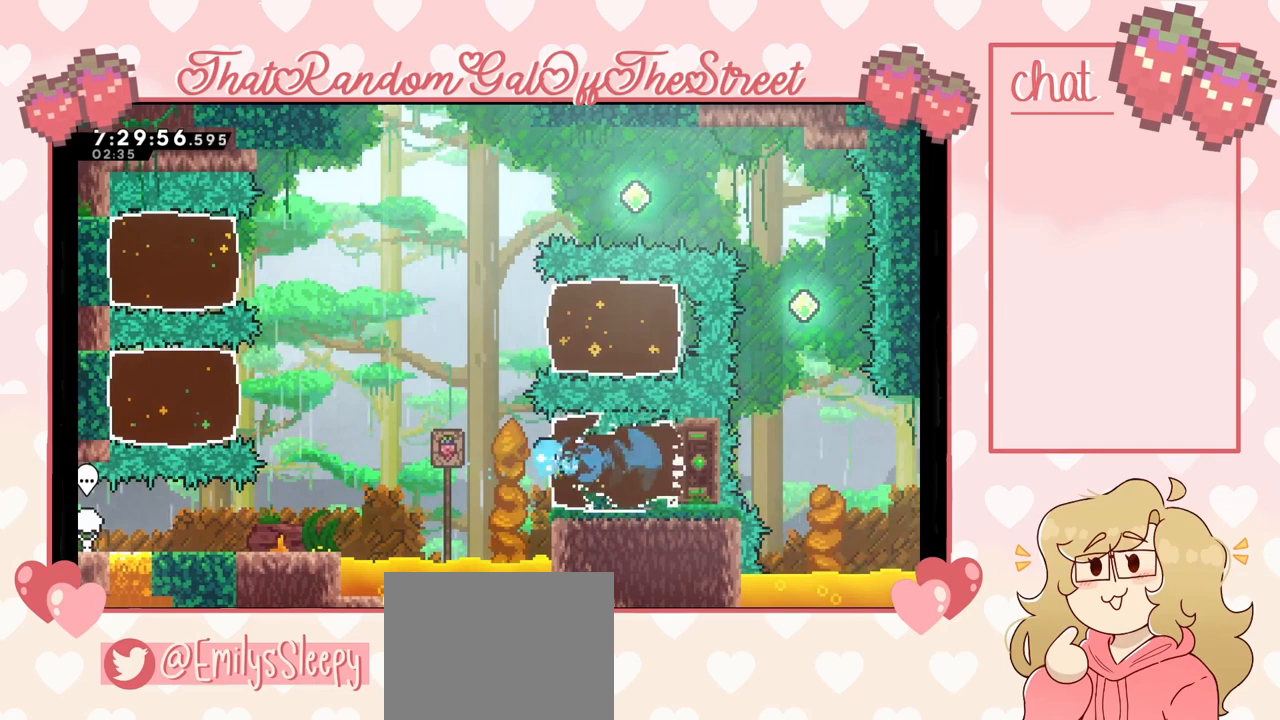
{"buttons": ["A"], "left_stick": "left", "right_stick": "center", "events": [[133, "A", "down"]]}
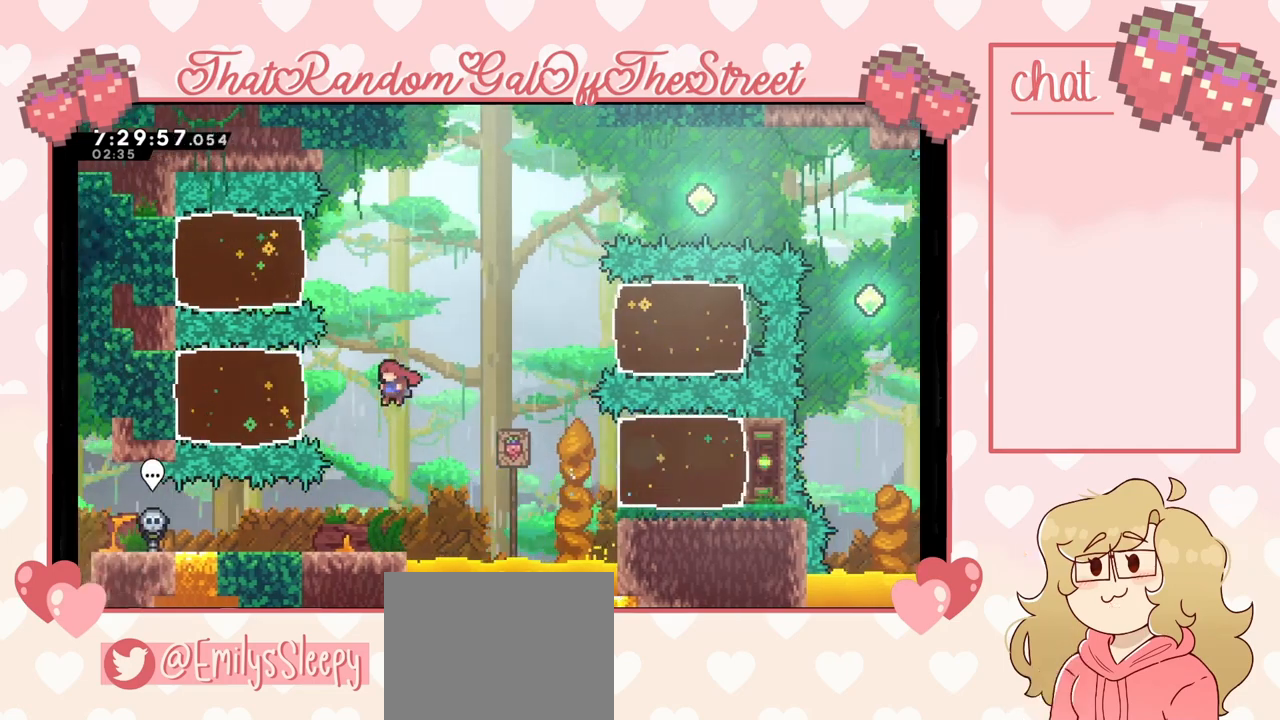
{"buttons": [], "left_stick": "left", "right_stick": "center", "events": [[67, "A", "up"], [100, "X", "down"], [267, "X", "up"]]}
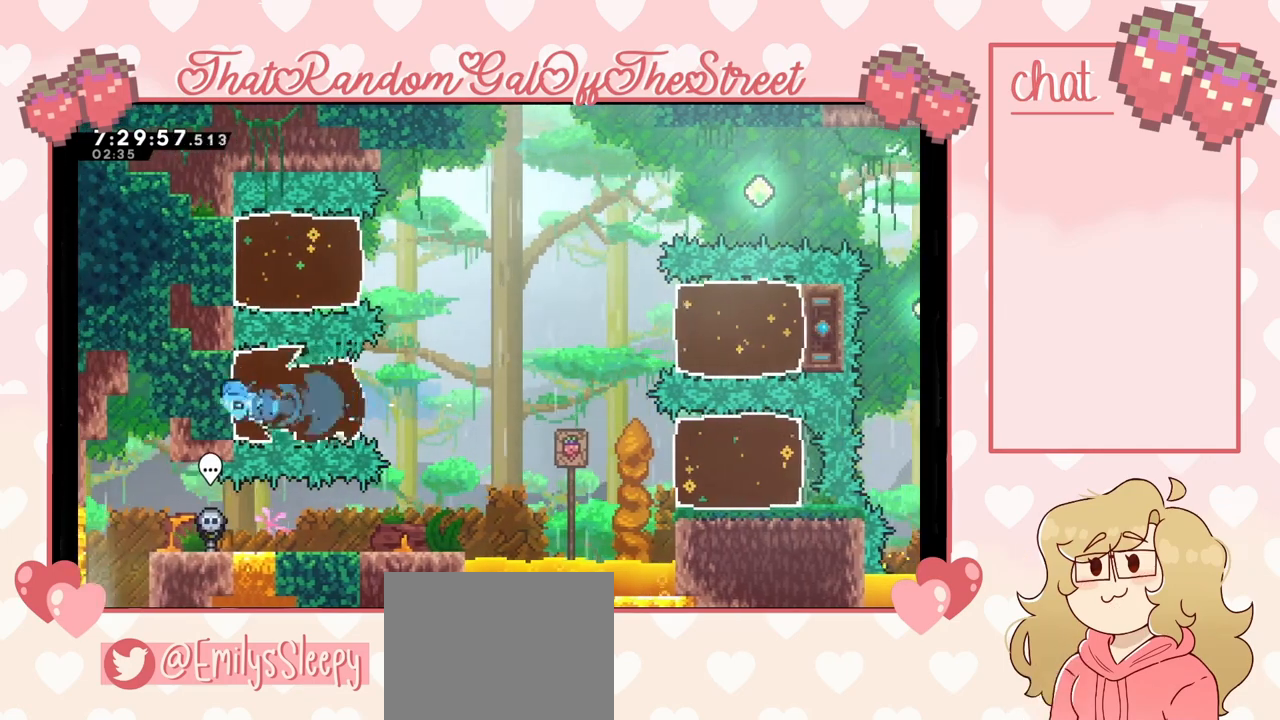
{"buttons": ["A"], "left_stick": "right", "right_stick": "center", "events": [[167, "left_stick", "right"], [433, "A", "down"]]}
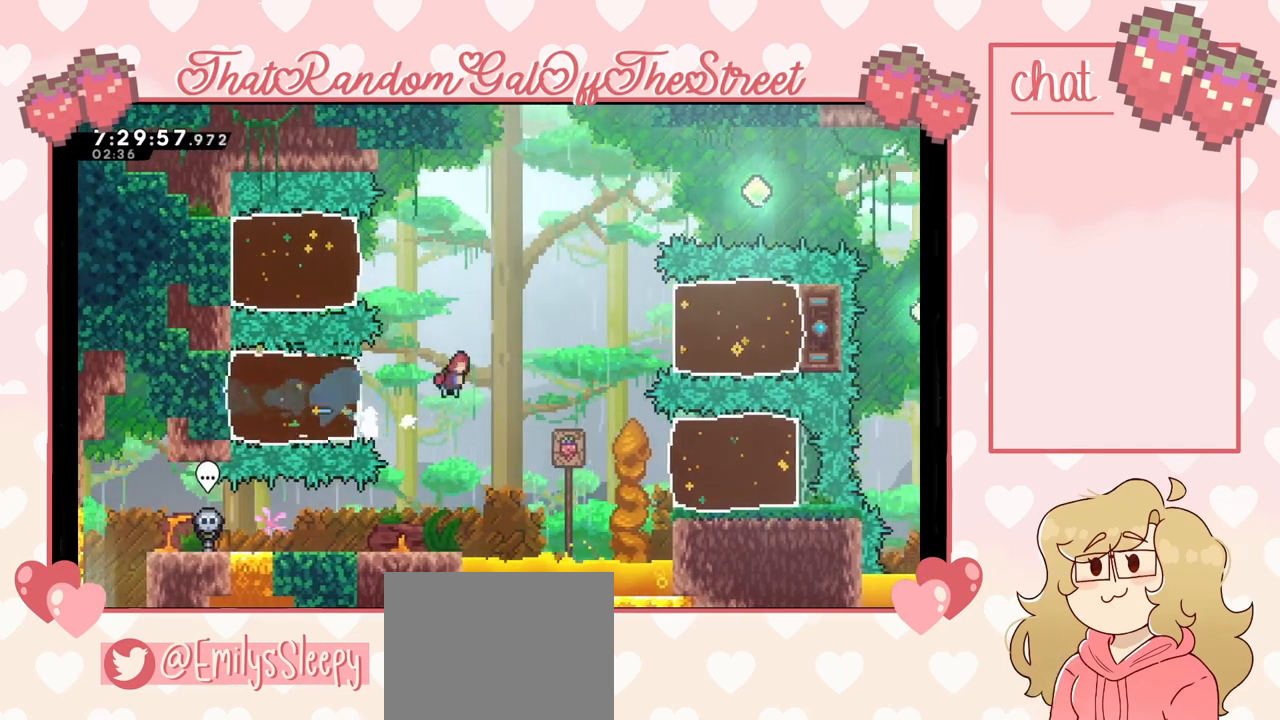
{"buttons": ["X"], "left_stick": "right", "right_stick": "center", "events": [[400, "A", "up"], [433, "X", "down"]]}
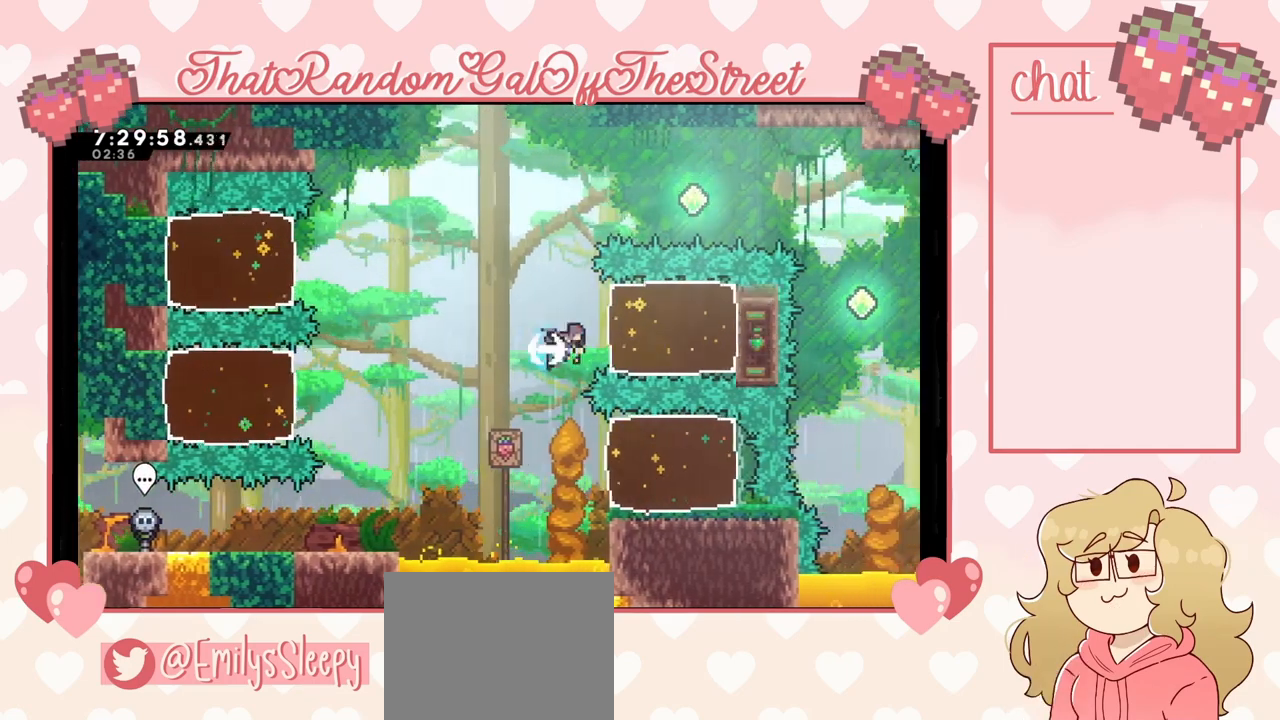
{"buttons": ["A"], "left_stick": "left", "right_stick": "center", "events": [[200, "X", "up"], [433, "A", "down"], [433, "left_stick", "left"]]}
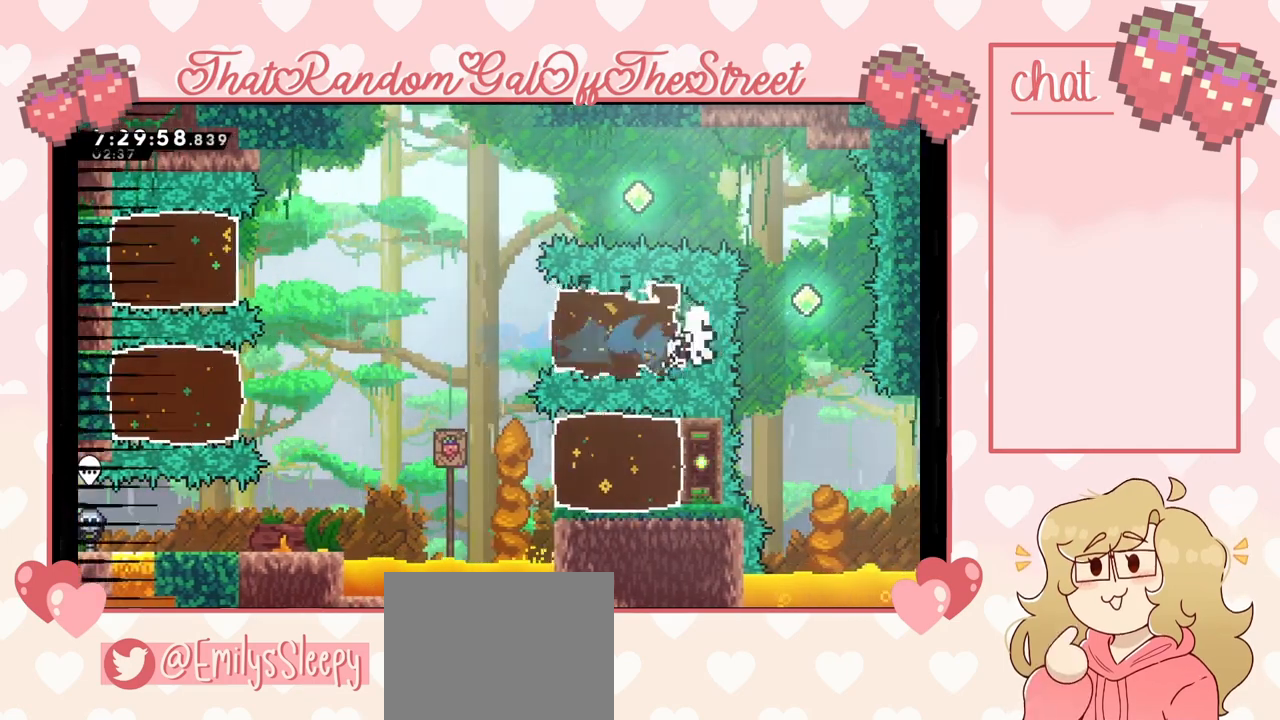
{"buttons": ["B", "X", "Y"], "left_stick": "left", "right_stick": "center", "events": [[200, "A", "up"], [333, "A", "down"], [333, "B", "down"], [333, "X", "down"], [333, "Y", "down"], [500, "A", "up"]]}
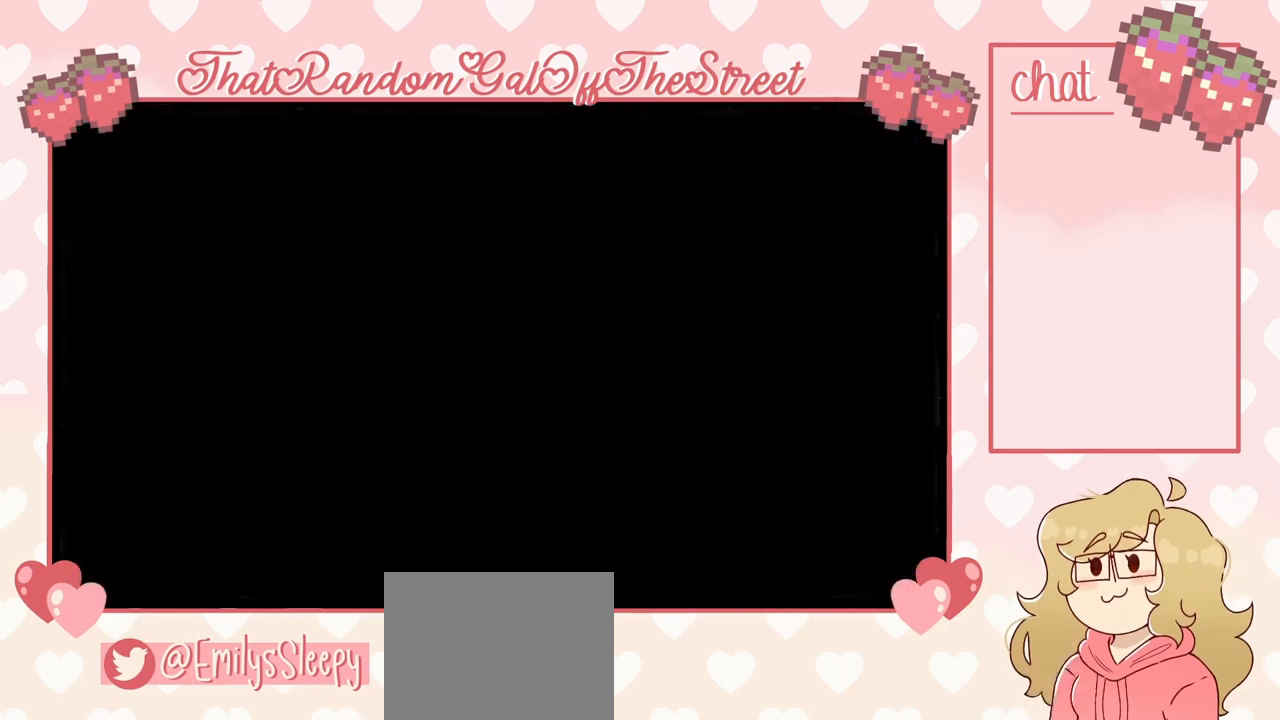
{"buttons": [], "left_stick": "center", "right_stick": "center", "events": [[33, "B", "up"], [33, "X", "up"], [33, "Y", "up"], [100, "Y", "down"], [133, "A", "down"], [133, "B", "down"], [133, "X", "down"], [233, "A", "up"], [267, "B", "up"], [300, "X", "up"], [300, "Y", "up"], [367, "left_stick", "center"]]}
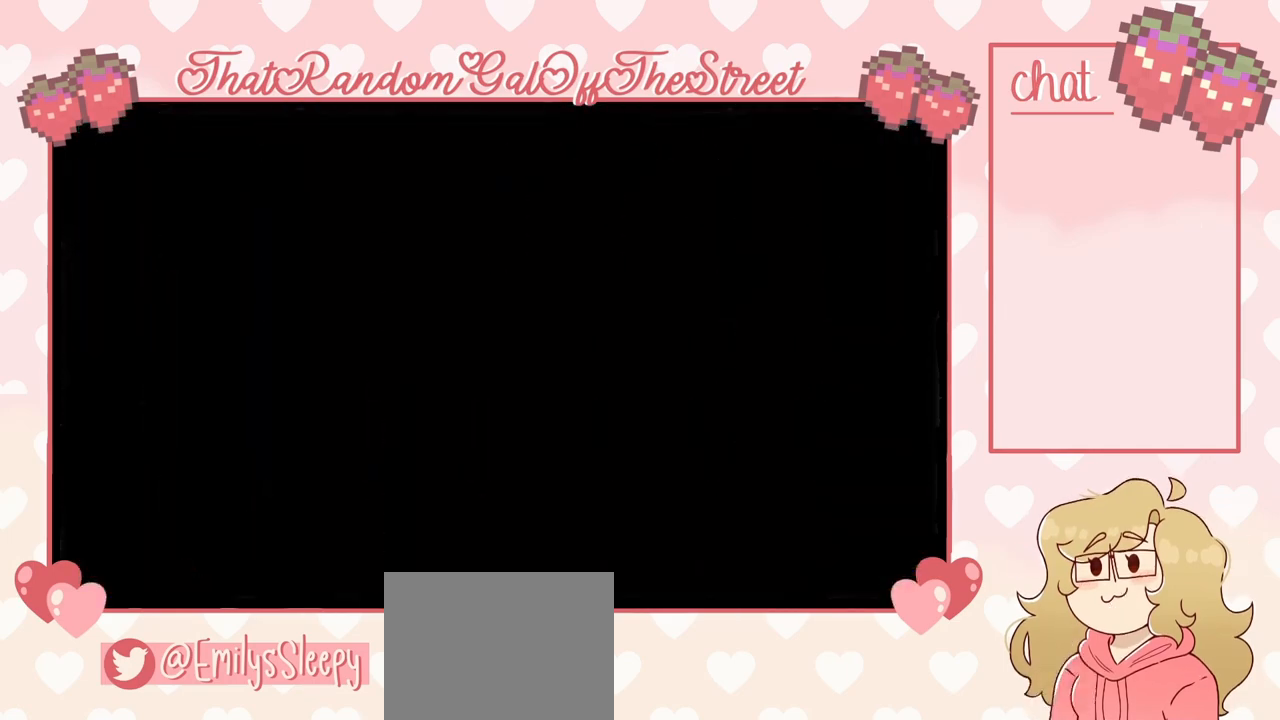
{"buttons": [], "left_stick": "center", "right_stick": "center", "events": []}